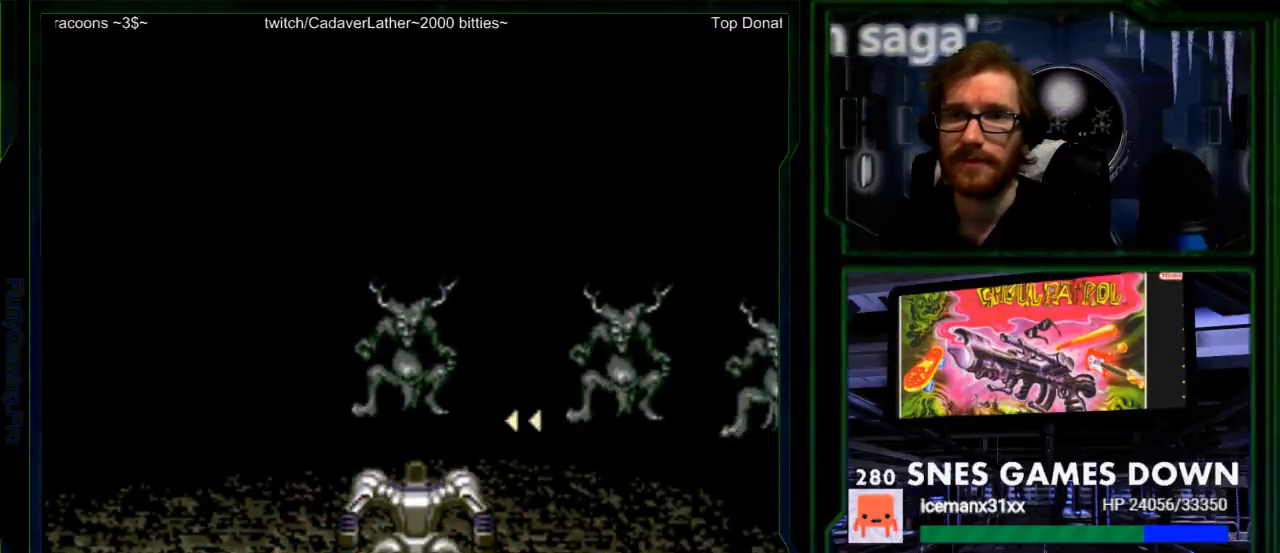
Gameplay with a controller (Nintendo layout); each line is a JSON object with the inputs held at the frame after it. "events" lists button and stick changes between this image and that frame as [ms after this image, input, new state], when the widget could be followed in between. Not read: L1 L3 R1 R3.
{"buttons": ["A"], "events": [[67, "A", "down"], [167, "A", "up"], [217, "A", "down"]]}
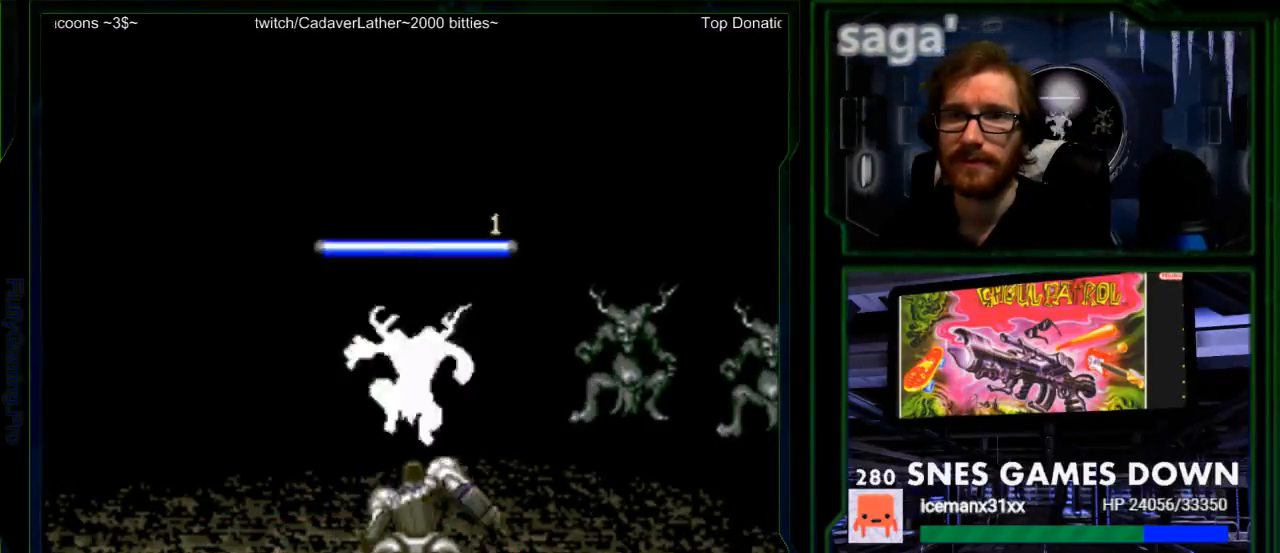
{"buttons": ["A"], "events": []}
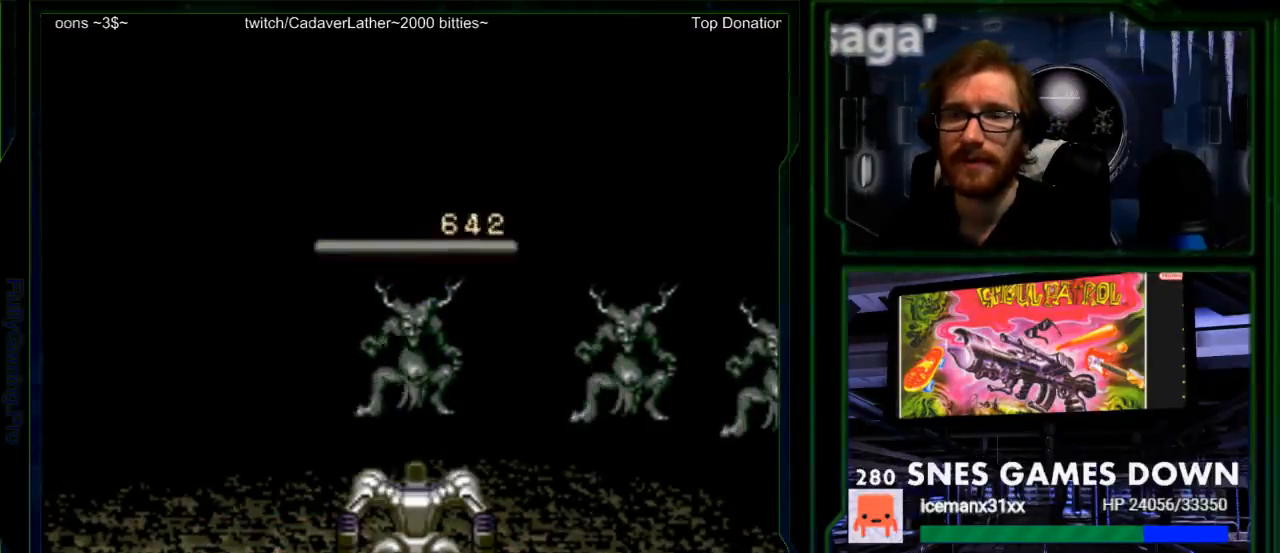
{"buttons": ["A"], "events": []}
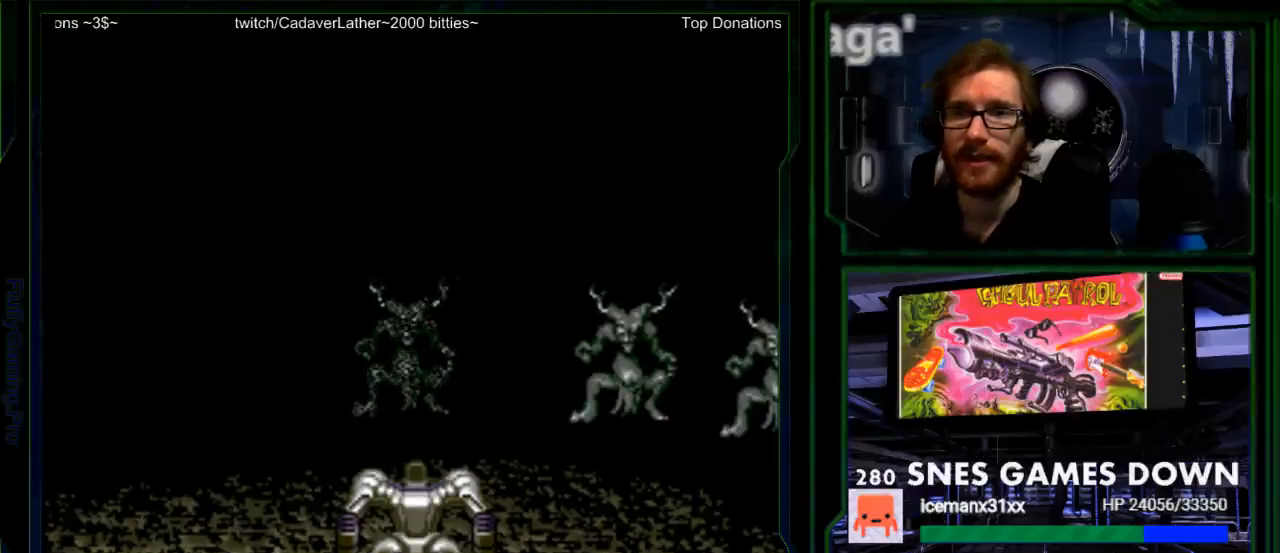
{"buttons": ["A"], "events": []}
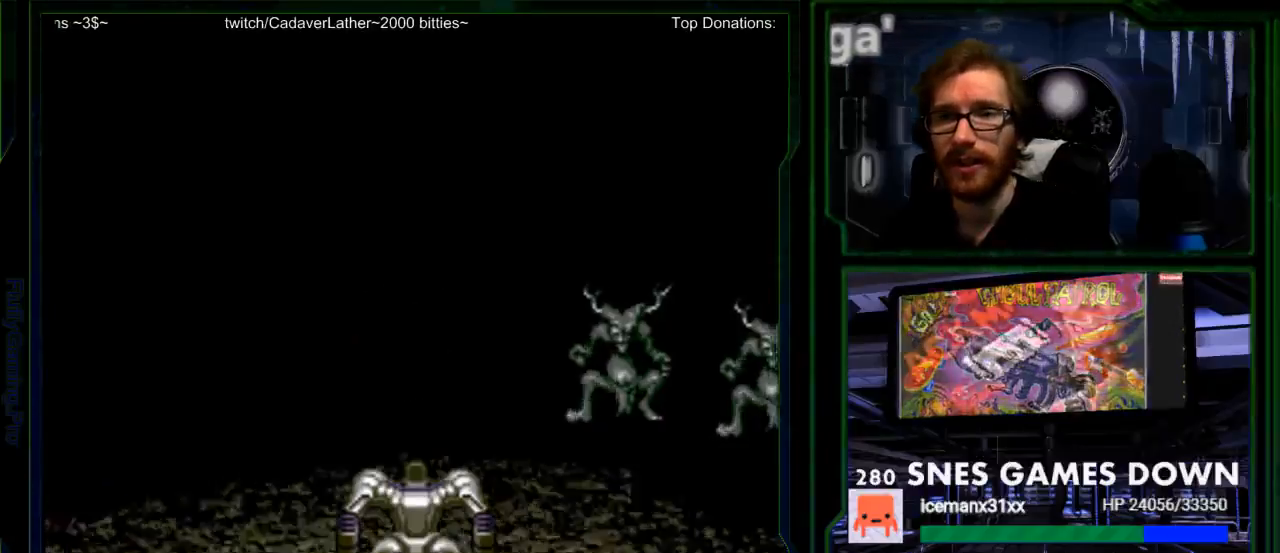
{"buttons": ["A"], "events": []}
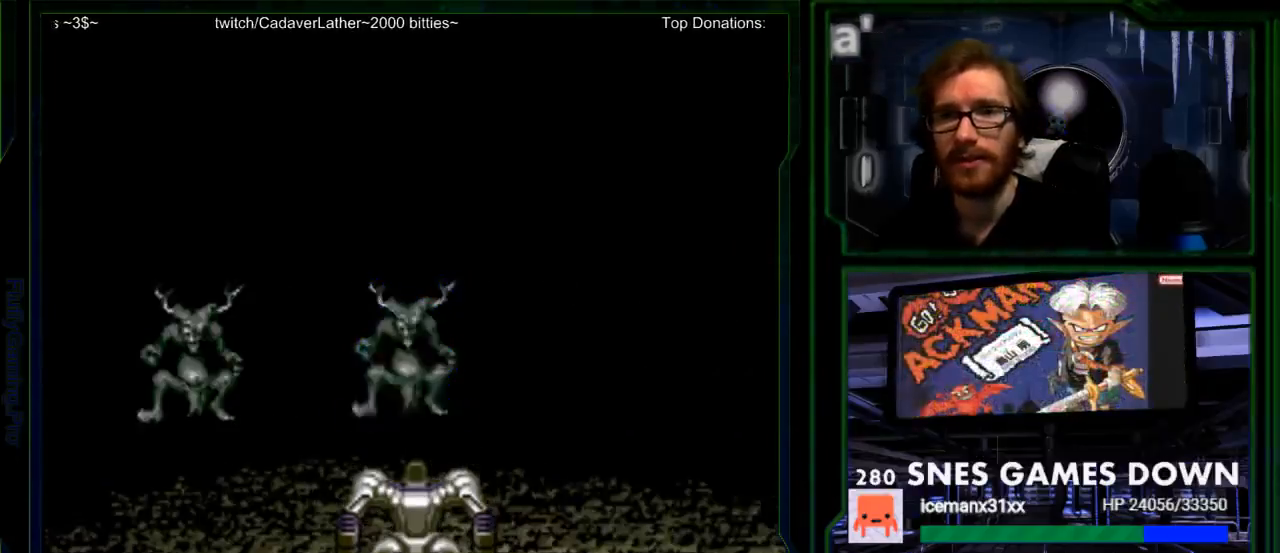
{"buttons": ["A"], "events": [[433, "A", "up"], [483, "A", "down"]]}
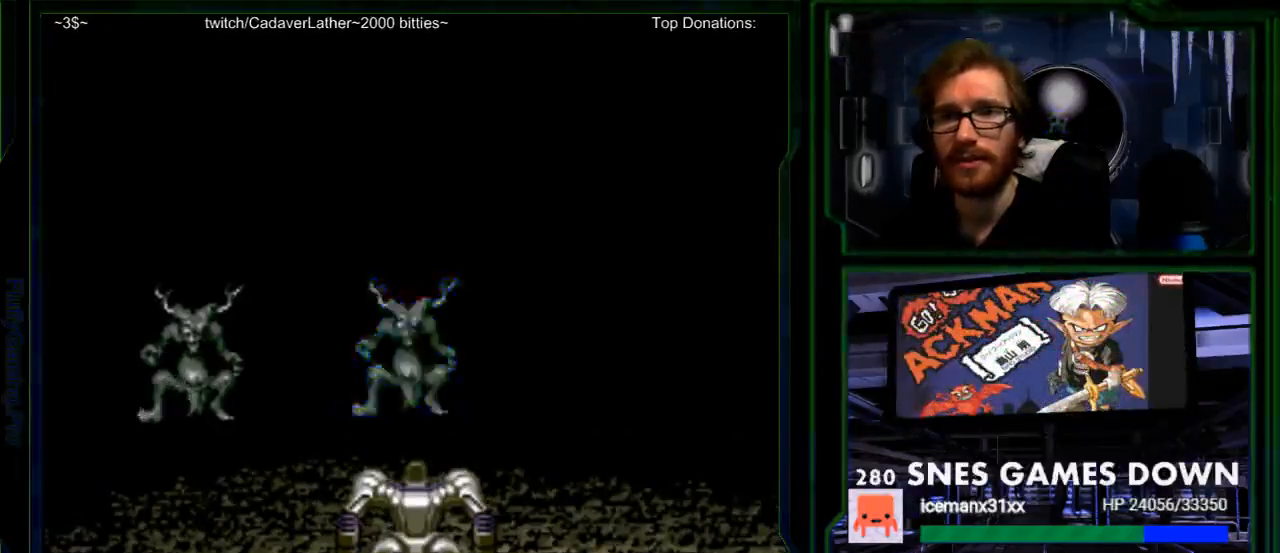
{"buttons": ["A"], "events": [[350, "A", "up"], [400, "A", "down"]]}
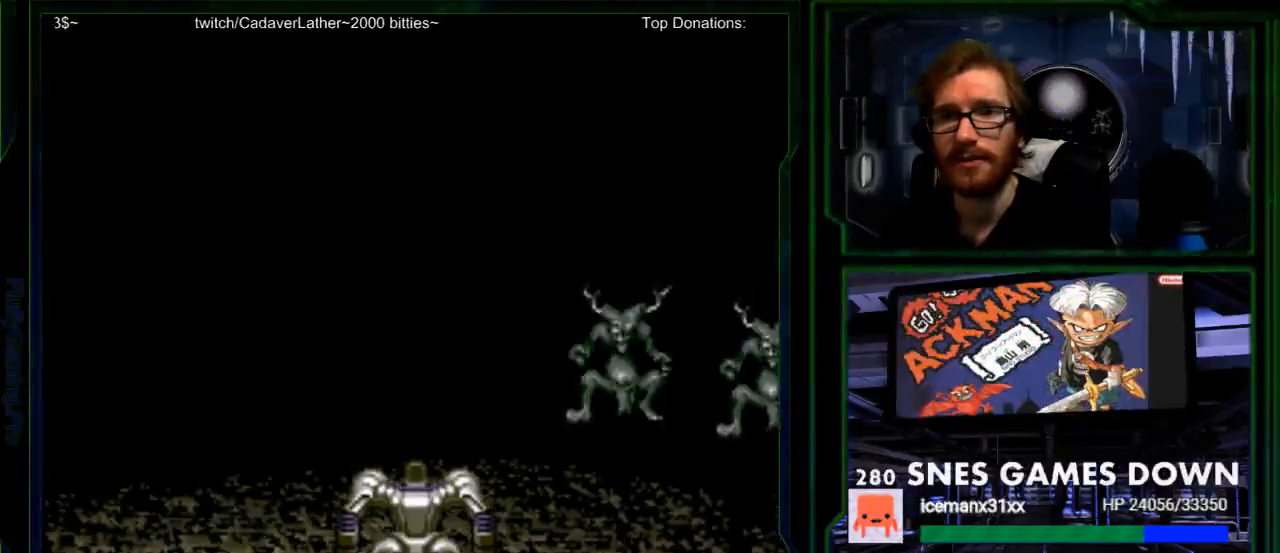
{"buttons": ["A"]}
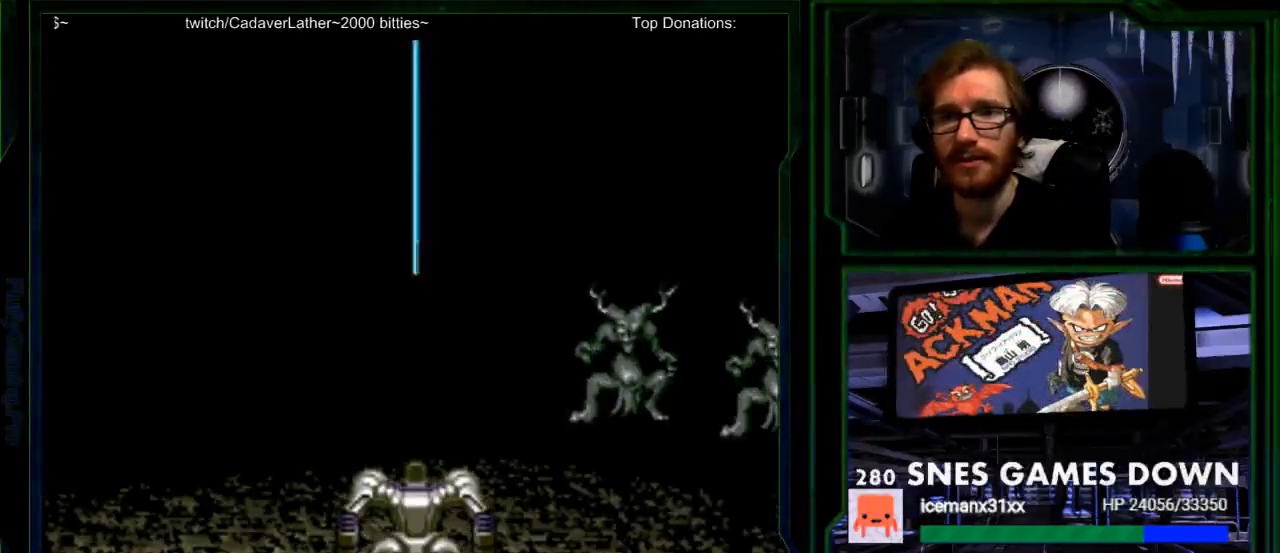
{"buttons": ["A"], "events": [[200, "A", "up"], [267, "A", "down"], [433, "A", "up"], [467, "A", "down"]]}
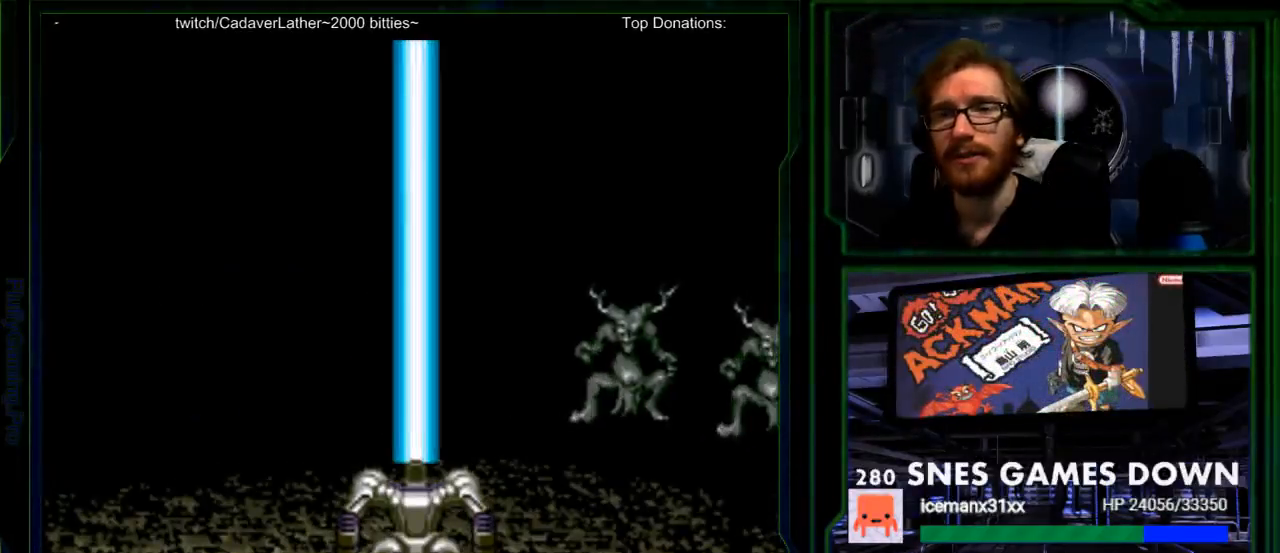
{"buttons": ["A"], "events": [[133, "A", "up"], [200, "A", "down"], [317, "A", "up"], [417, "A", "down"]]}
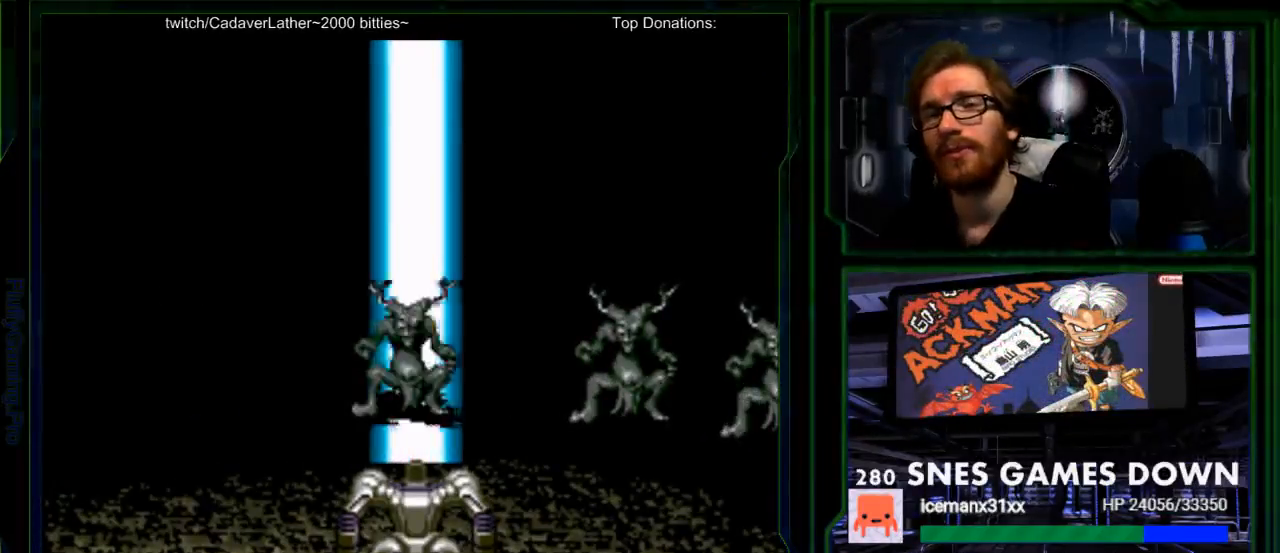
{"buttons": ["A"], "events": [[233, "A", "up"], [400, "A", "down"]]}
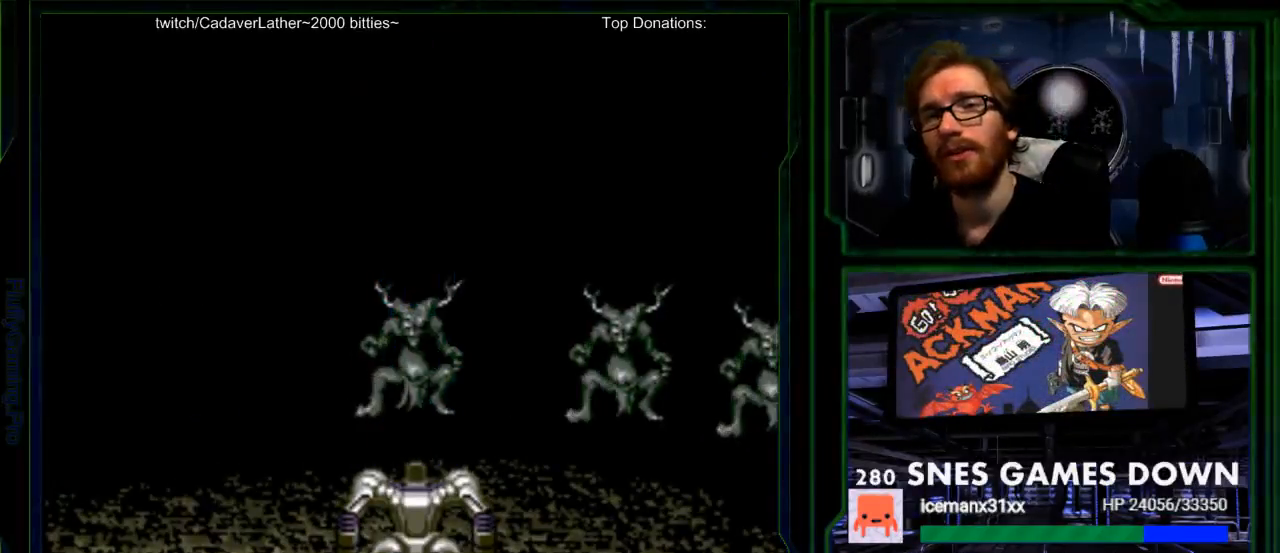
{"buttons": [], "events": [[67, "A", "up"]]}
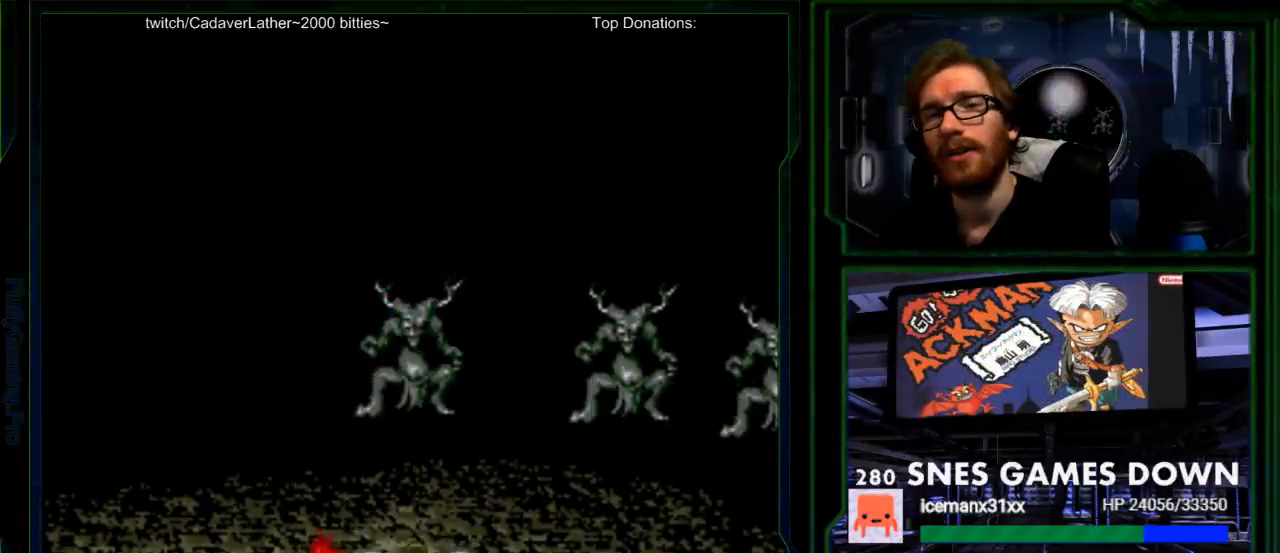
{"buttons": [], "events": []}
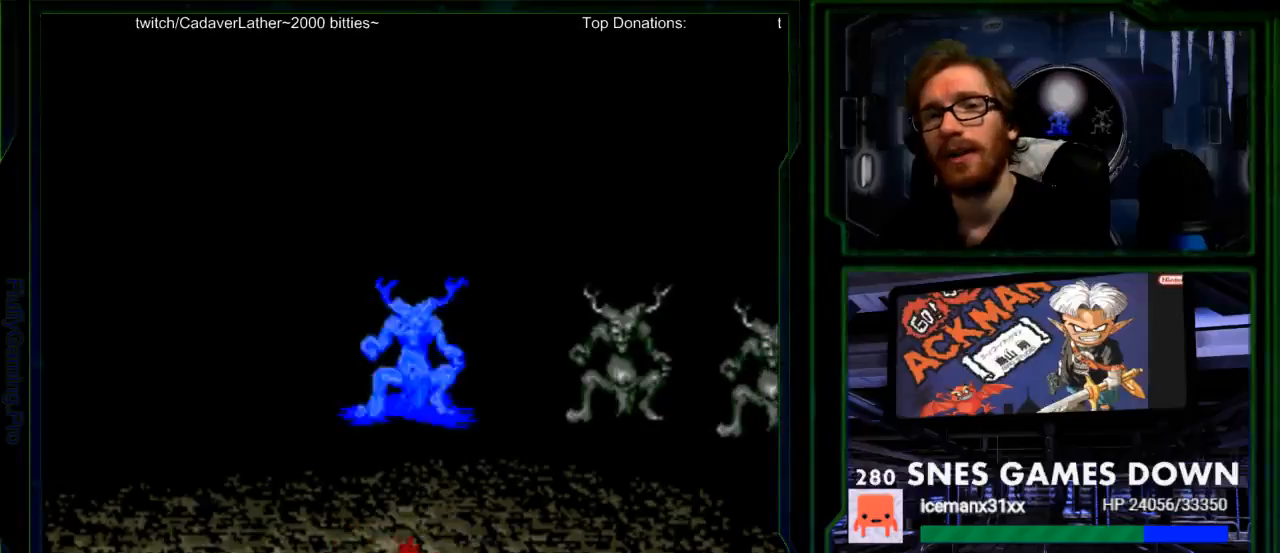
{"buttons": [], "events": [[33, "A", "down"], [150, "A", "up"], [283, "A", "down"], [417, "A", "up"]]}
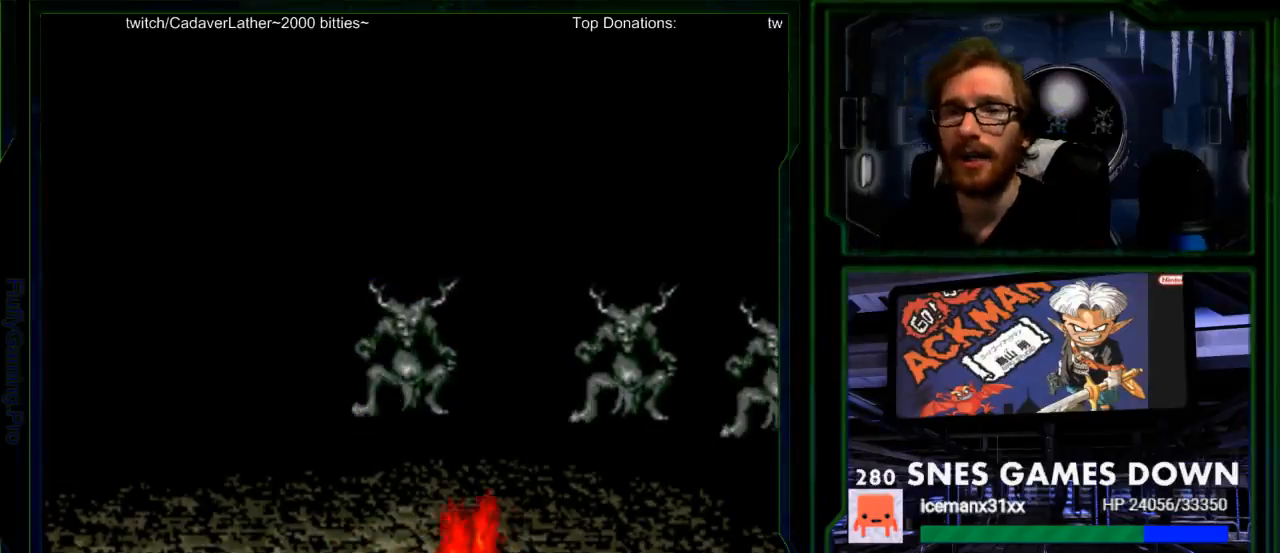
{"buttons": [], "events": [[33, "A", "down"], [167, "A", "up"], [300, "A", "down"], [417, "A", "up"]]}
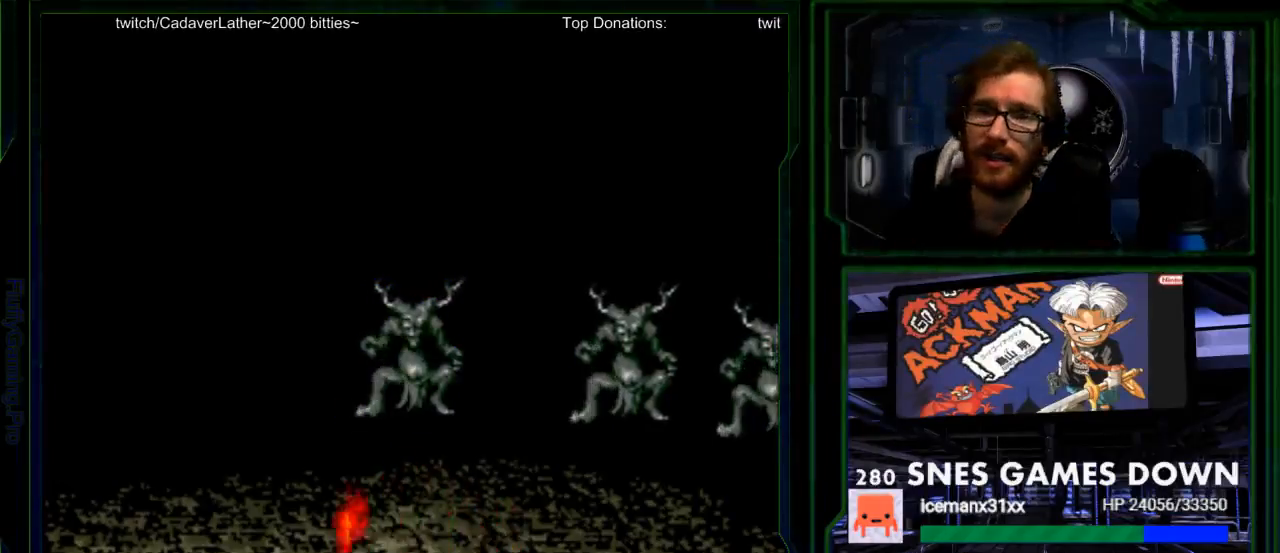
{"buttons": [], "events": []}
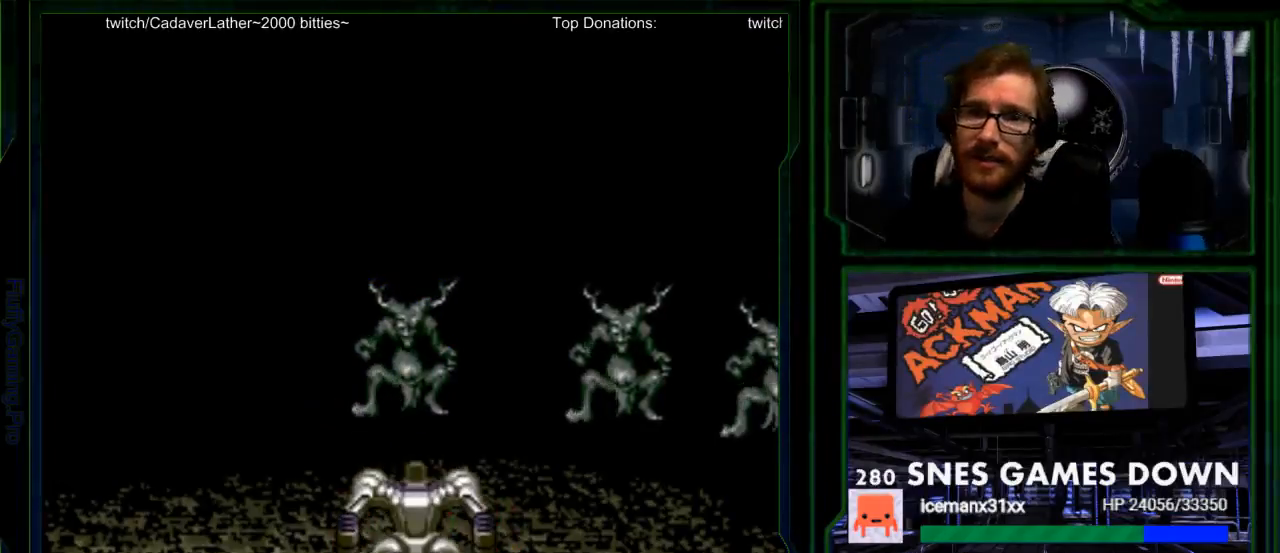
{"buttons": [], "events": []}
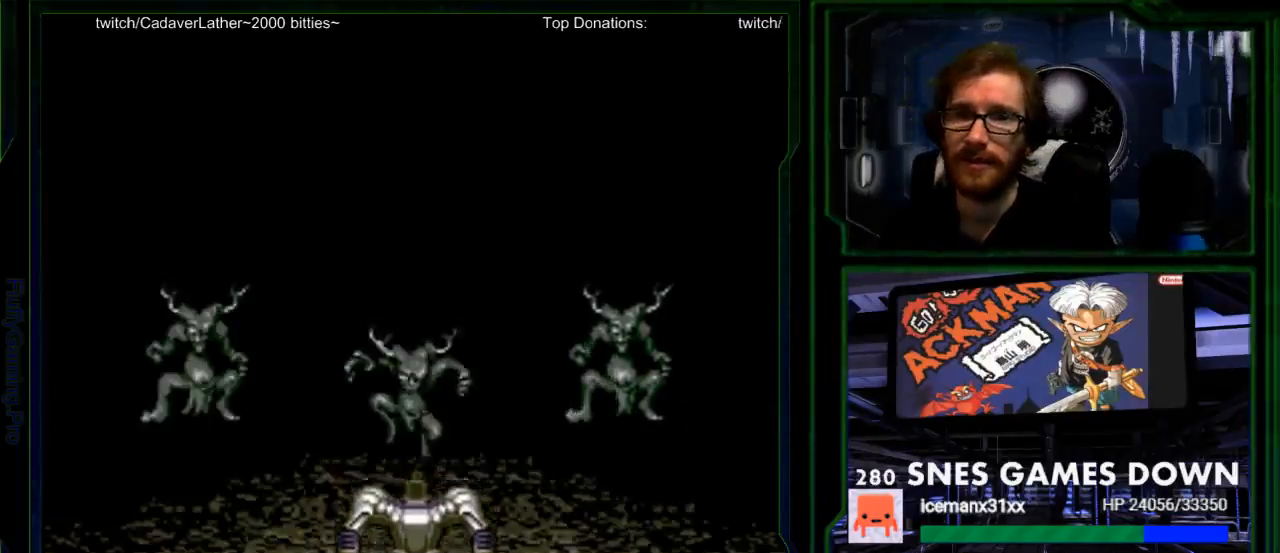
{"buttons": [], "events": []}
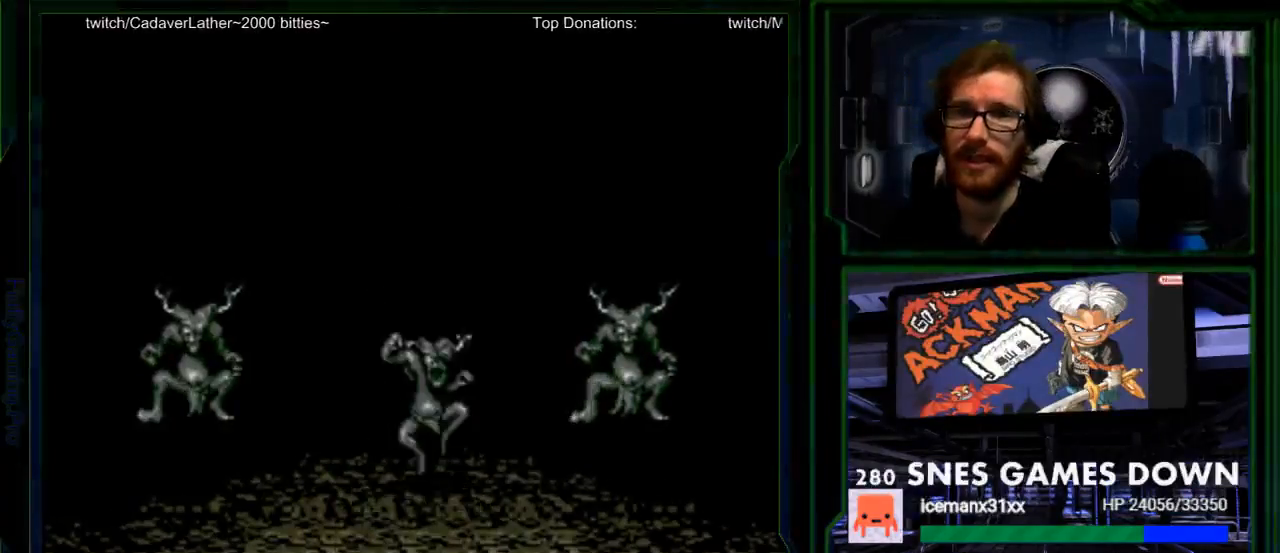
{"buttons": [], "events": [[117, "A", "down"], [283, "A", "up"]]}